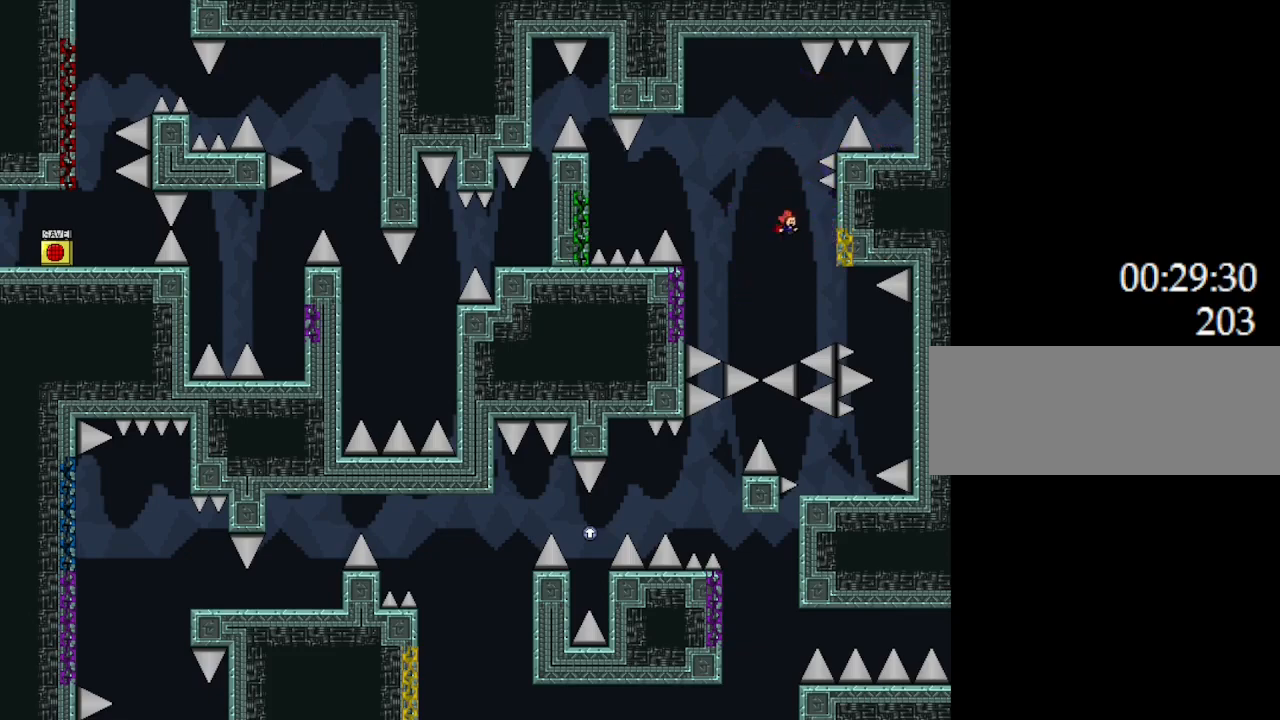
Gameplay with keyboard; each line is a JSON object with the keys held at the frame after it. "events" lists presses ("down") and releases ("up") of "down", "l_up", "left", "r", "r_up", "right", "up" and "z" between this image and that frame as [ms after this image, input, new state], when the widget could be followed in between. No other keys are recorded. Mouse input is not recorded. Key names are as the overlay labels them; some are game actions (e.g. jump) rather than physical keys.
{"keys": ["right"], "events": [[167, "l_up", "down"], [200, "l_up", "up"], [317, "right", "up"], [433, "right", "down"]]}
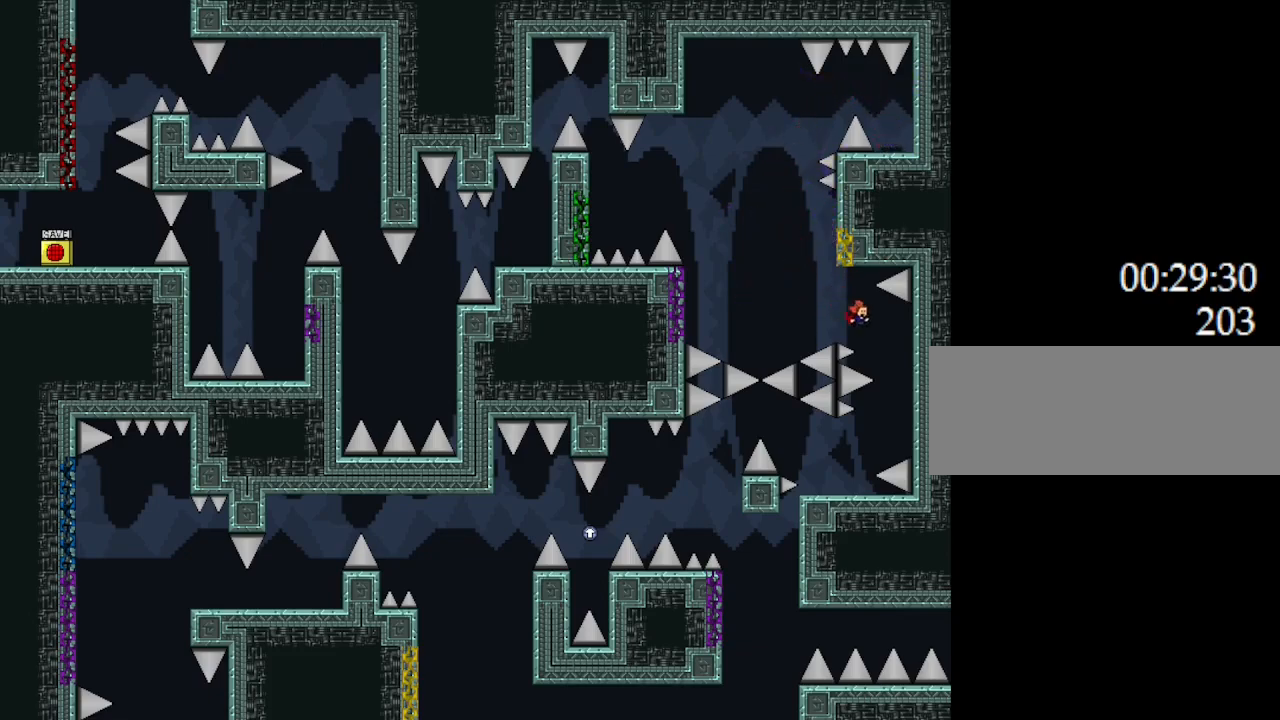
{"keys": ["left"], "events": [[167, "right", "up"], [183, "left", "down"]]}
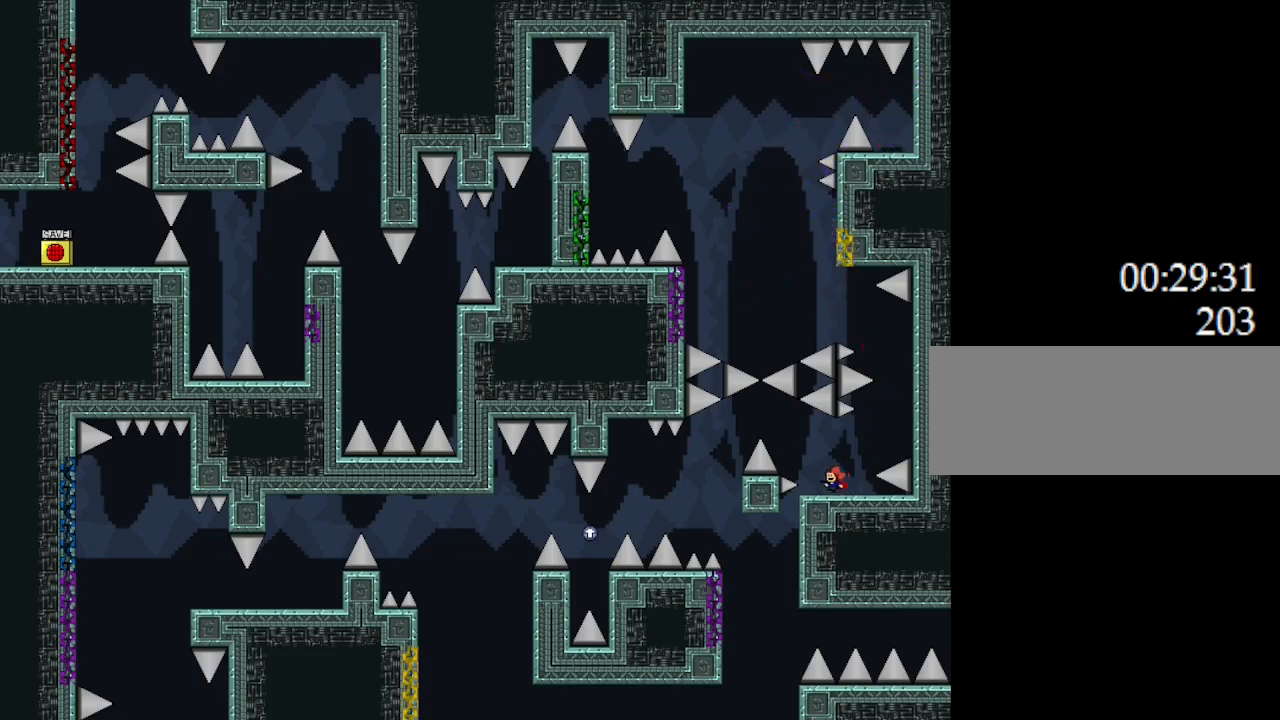
{"keys": ["l_up", "left"], "events": [[17, "left", "up"], [217, "left", "down"], [283, "left", "up"], [433, "l_up", "down"], [450, "left", "down"]]}
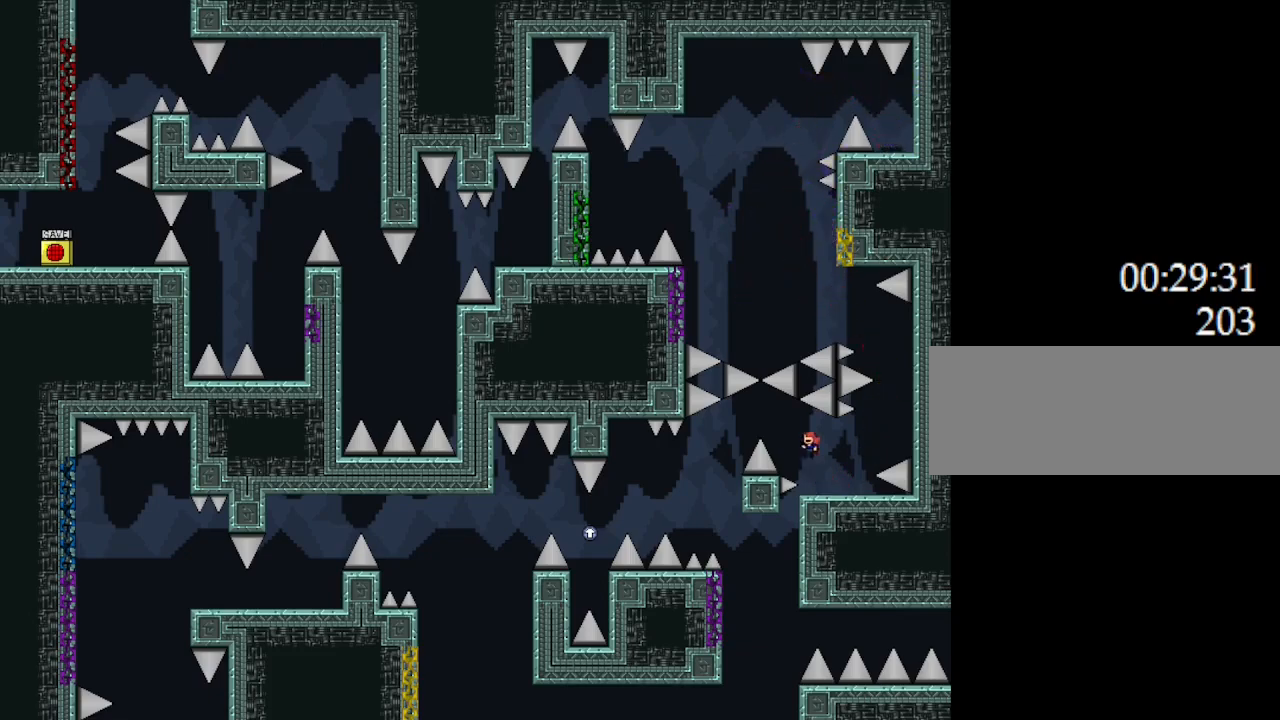
{"keys": [], "events": [[67, "l_up", "up"], [500, "left", "up"]]}
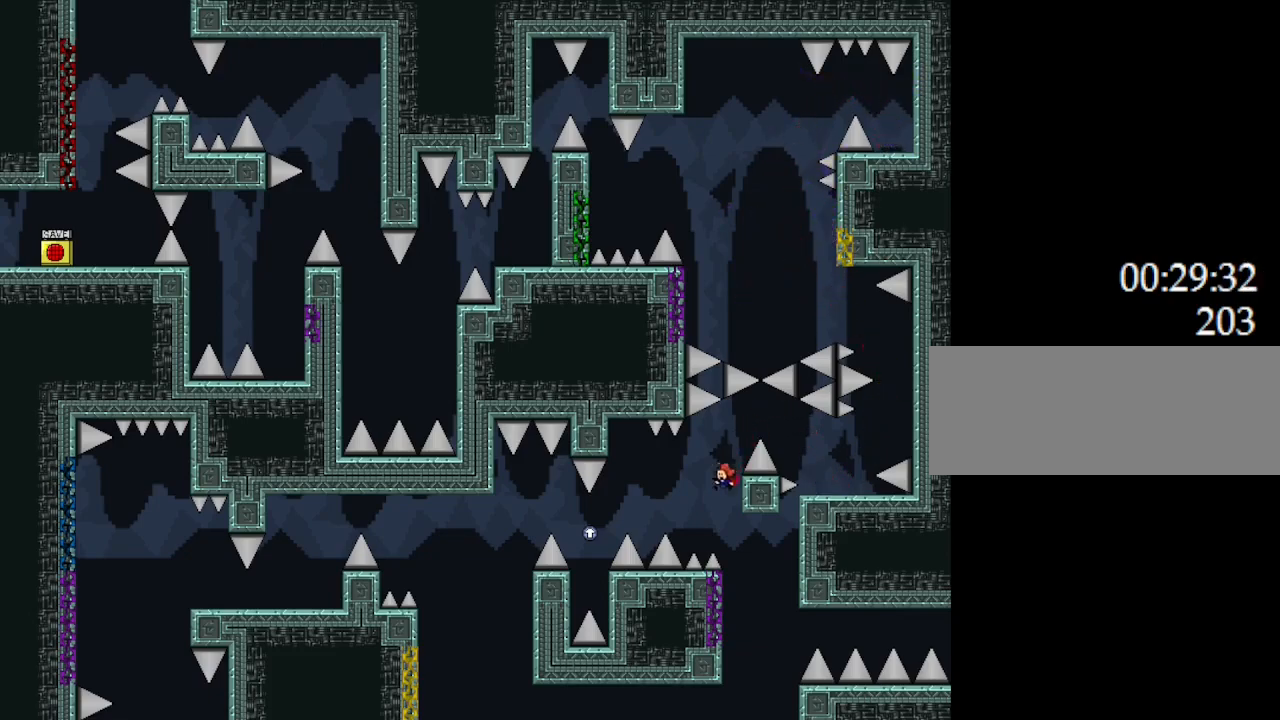
{"keys": ["l_up"], "events": [[17, "right", "down"], [167, "right", "up"], [200, "l_up", "down"], [267, "l_up", "up"], [367, "l_up", "down"]]}
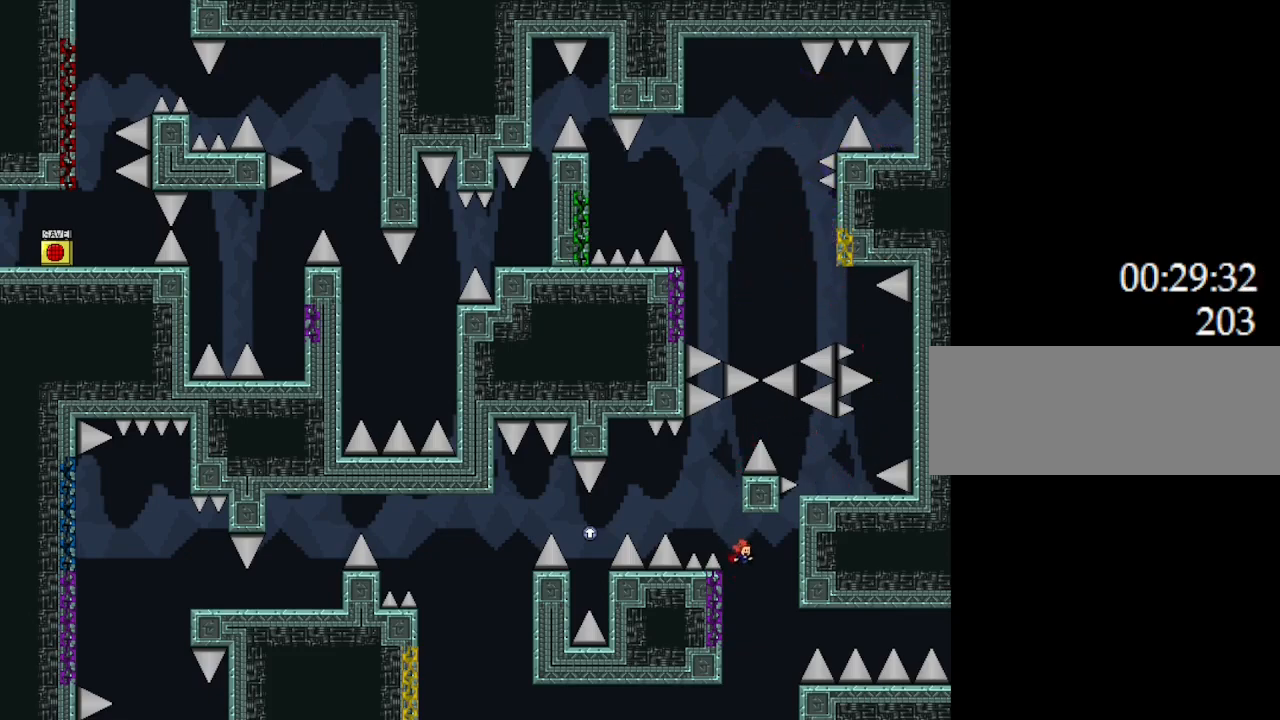
{"keys": ["l_up", "left"], "events": [[83, "left", "down"], [217, "right", "down"], [250, "right", "up"]]}
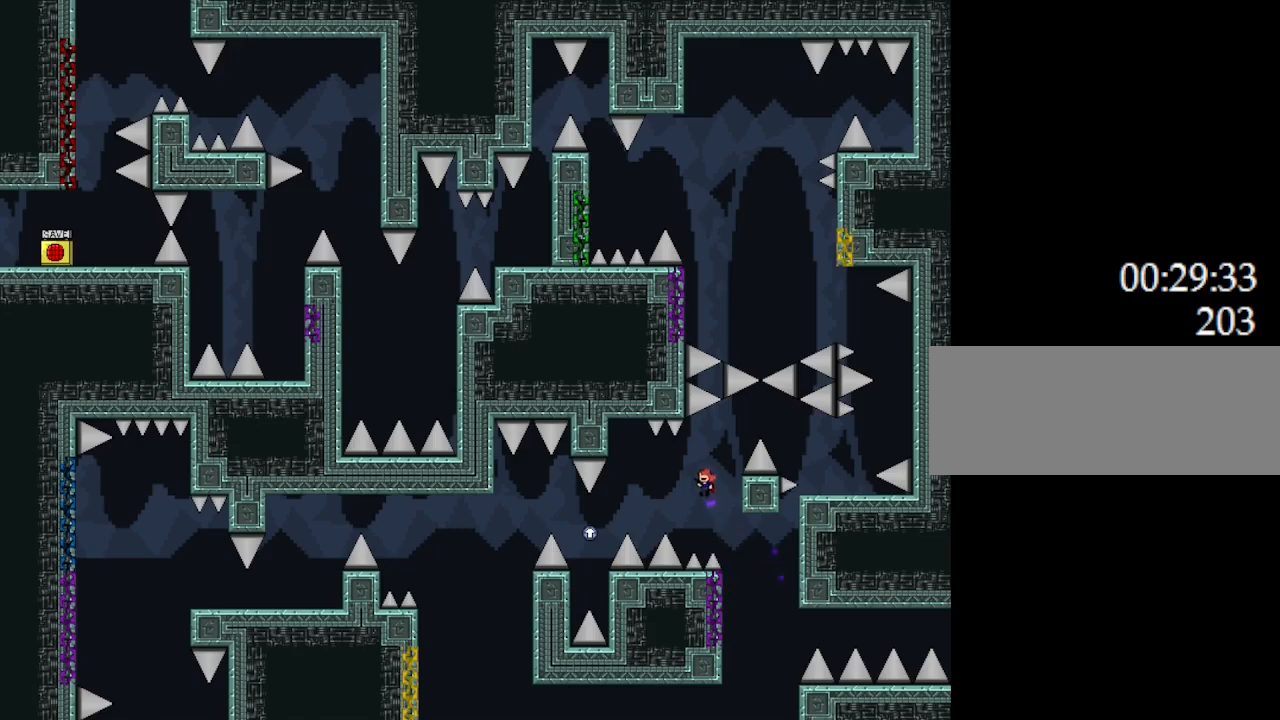
{"keys": ["left"], "events": [[117, "l_up", "up"]]}
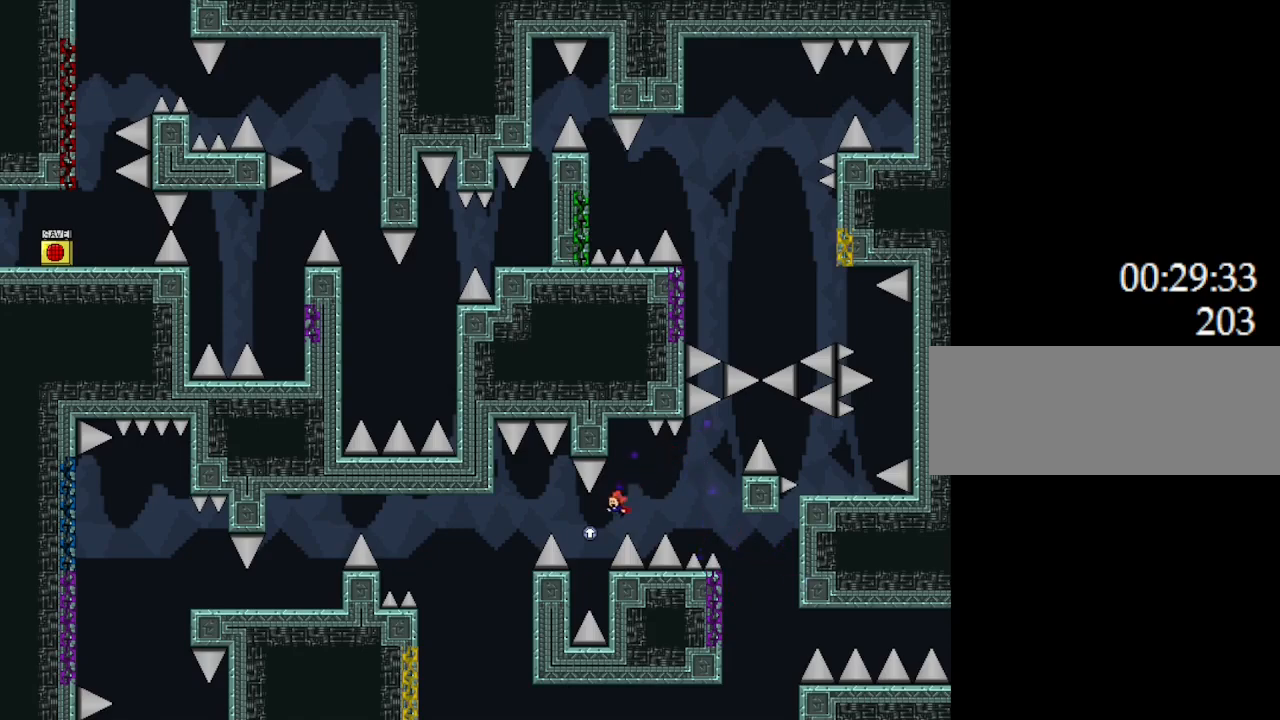
{"keys": ["left"], "events": [[150, "l_up", "down"], [350, "l_up", "up"]]}
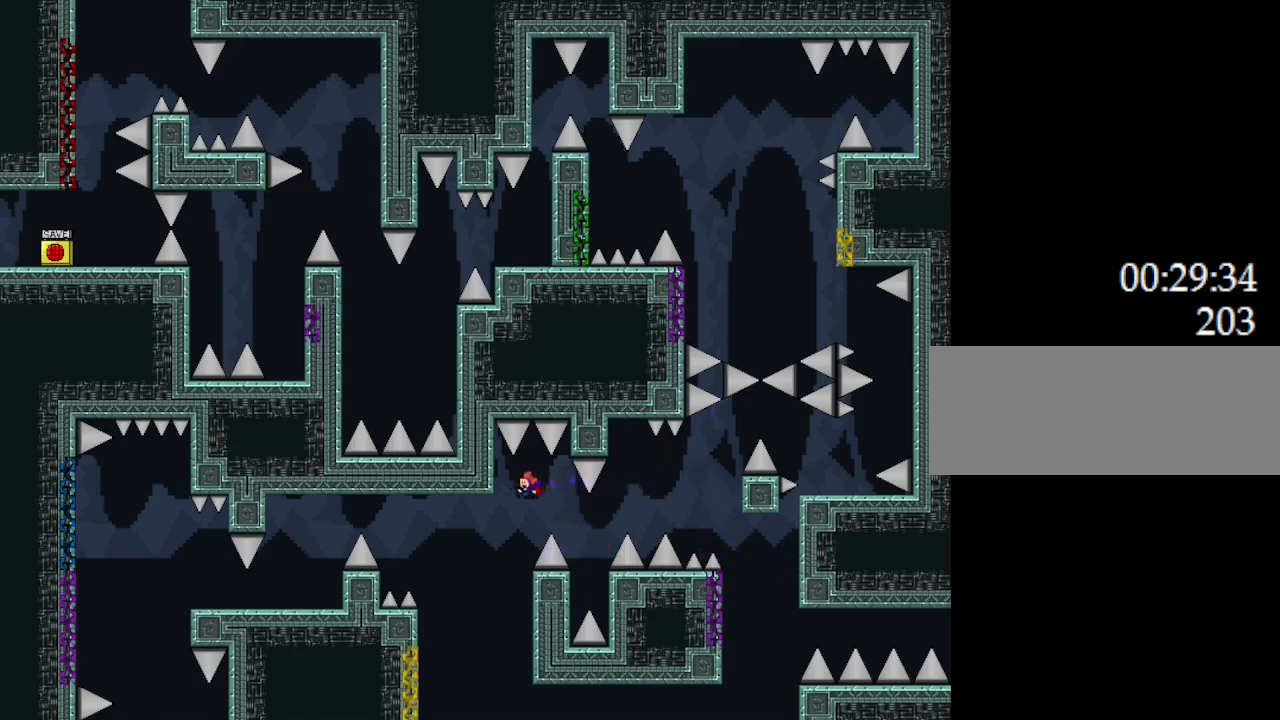
{"keys": ["l_up", "left"], "events": [[17, "l_up", "down"]]}
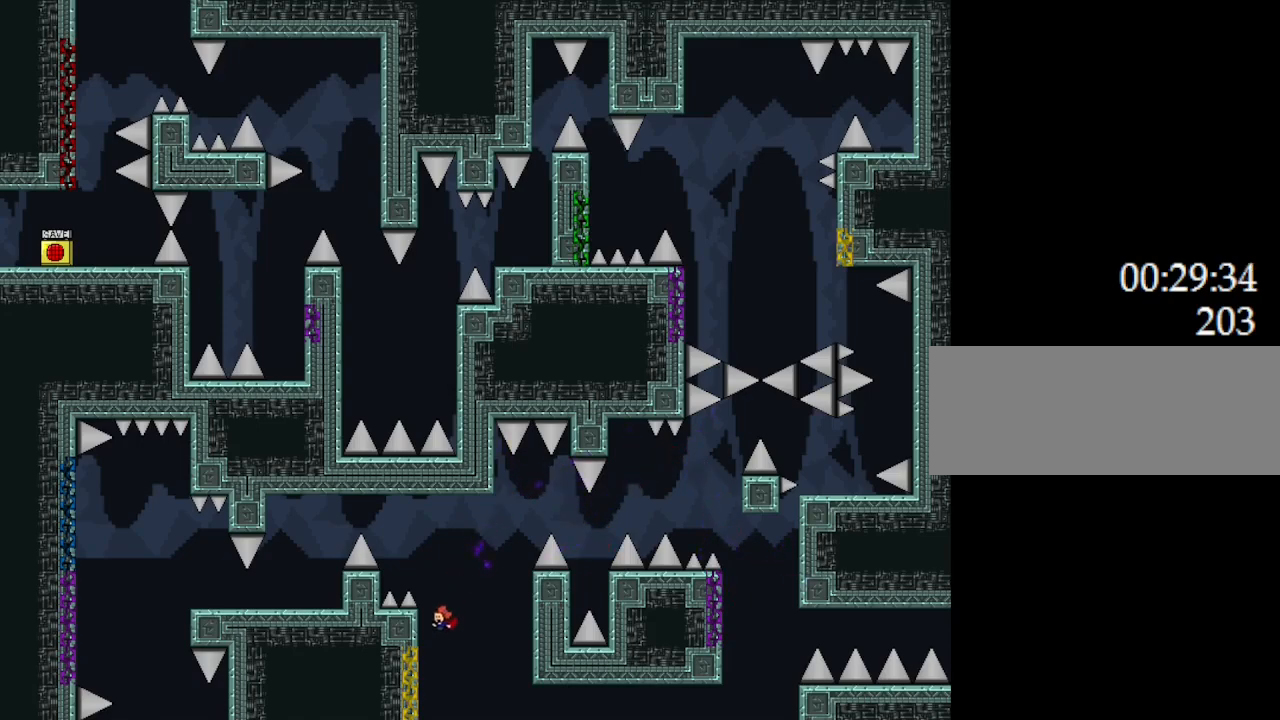
{"keys": ["l_up"], "events": [[450, "left", "up"]]}
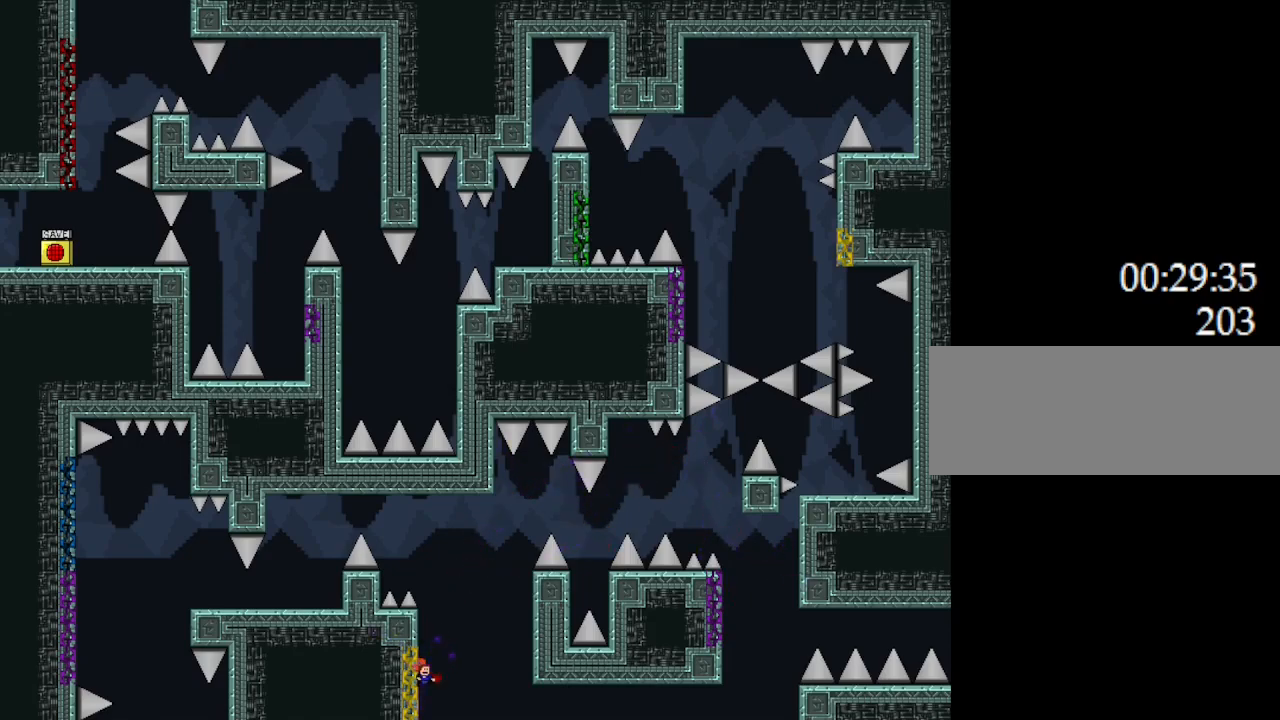
{"keys": ["l_up", "left"], "events": [[267, "right", "down"], [317, "right", "up"], [367, "left", "down"]]}
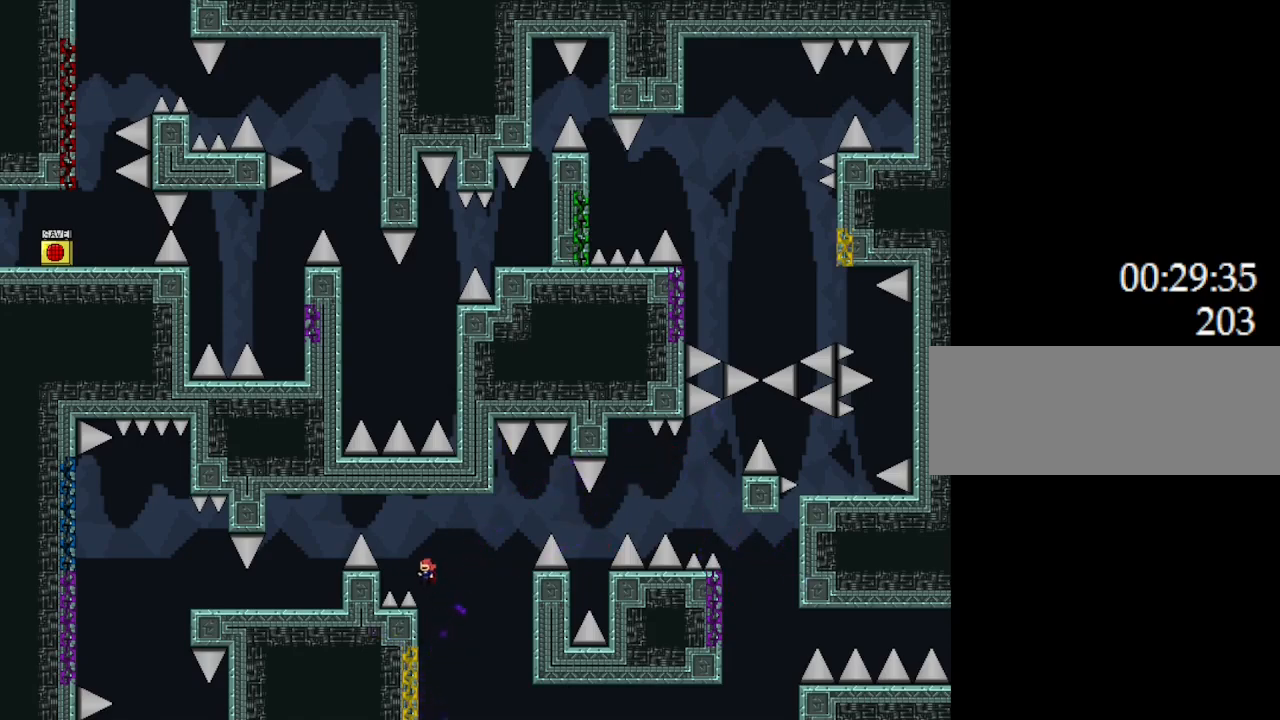
{"keys": ["l_up", "left"], "events": []}
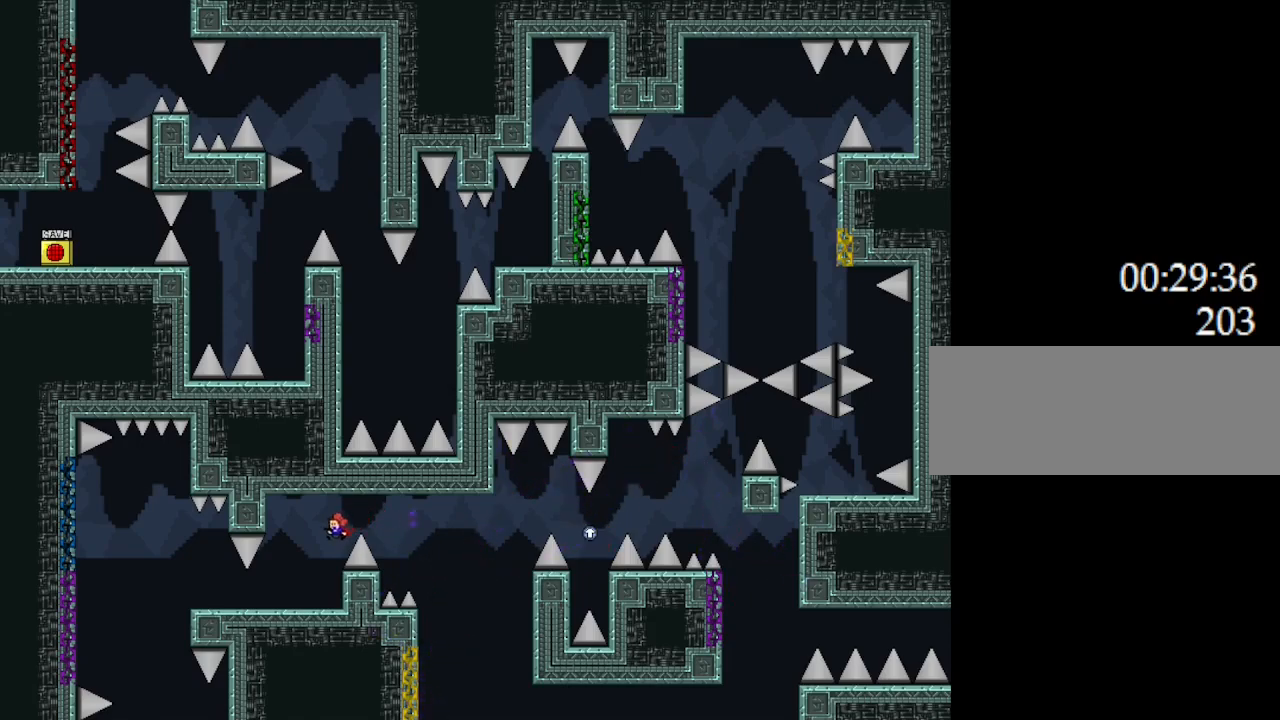
{"keys": ["left"], "events": [[150, "l_up", "up"]]}
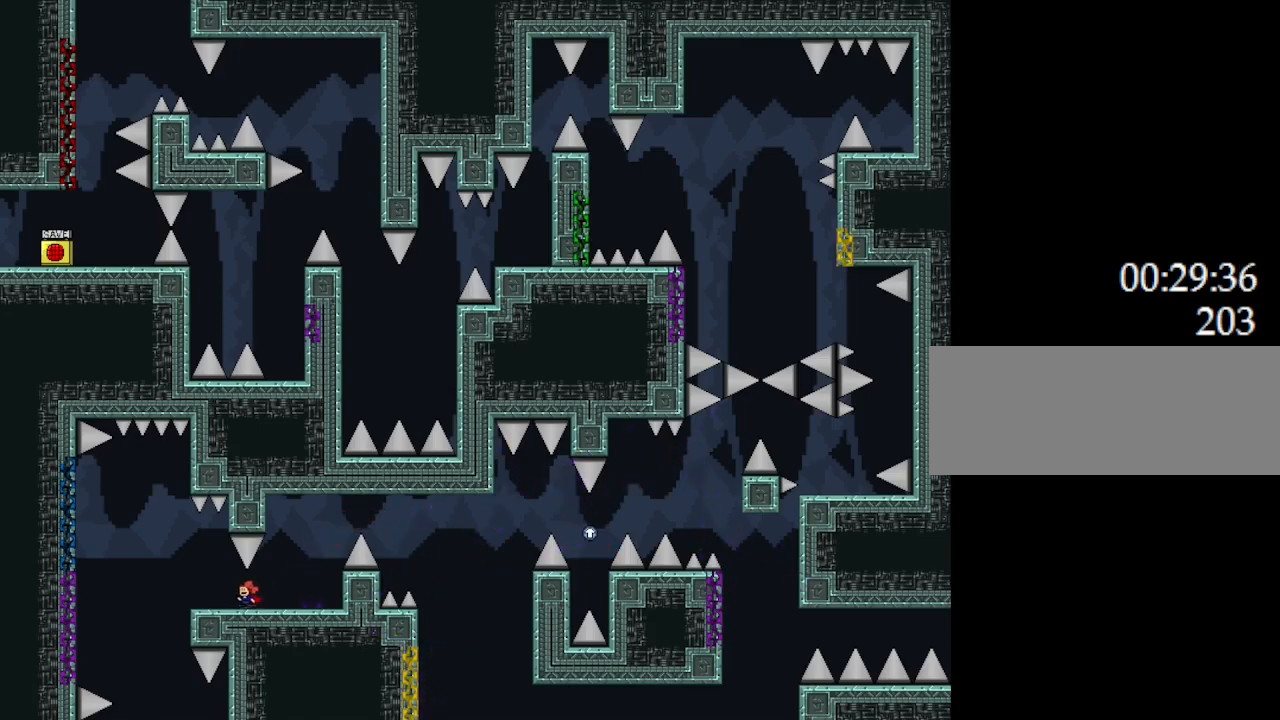
{"keys": ["l_up", "left"], "events": [[267, "left", "up"], [467, "l_up", "down"], [467, "left", "down"]]}
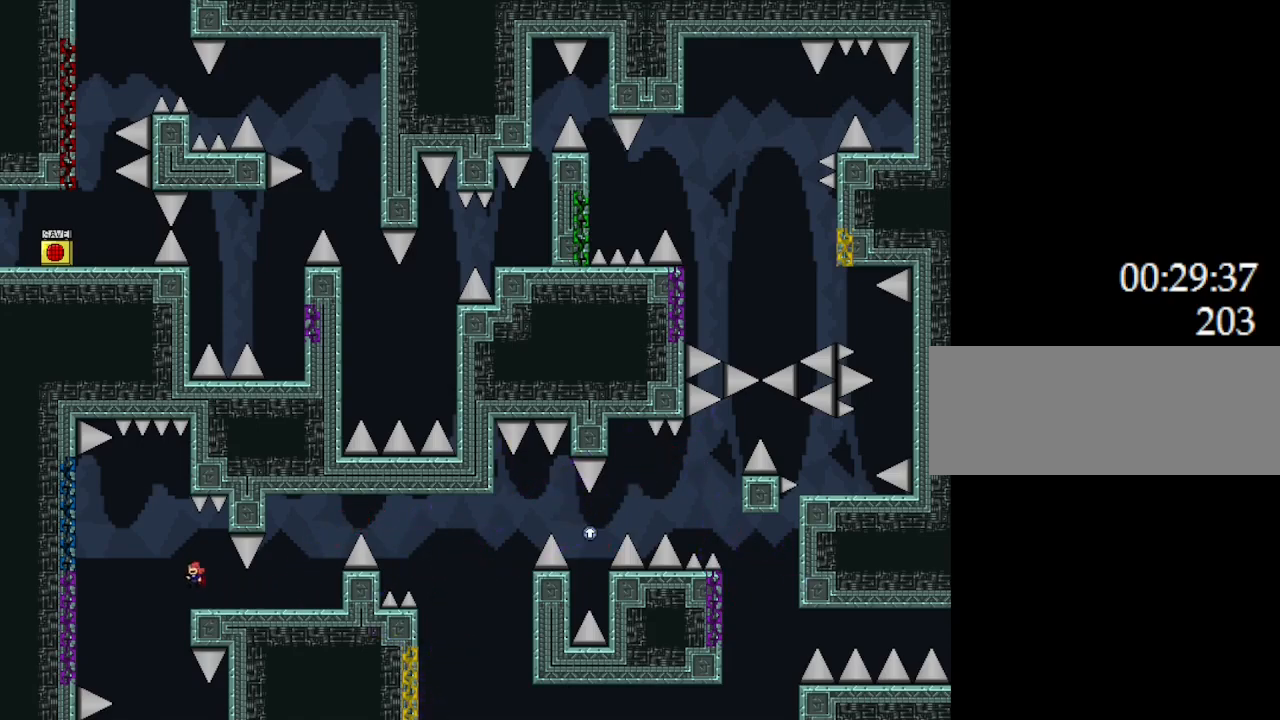
{"keys": ["l_up"], "events": [[467, "left", "up"]]}
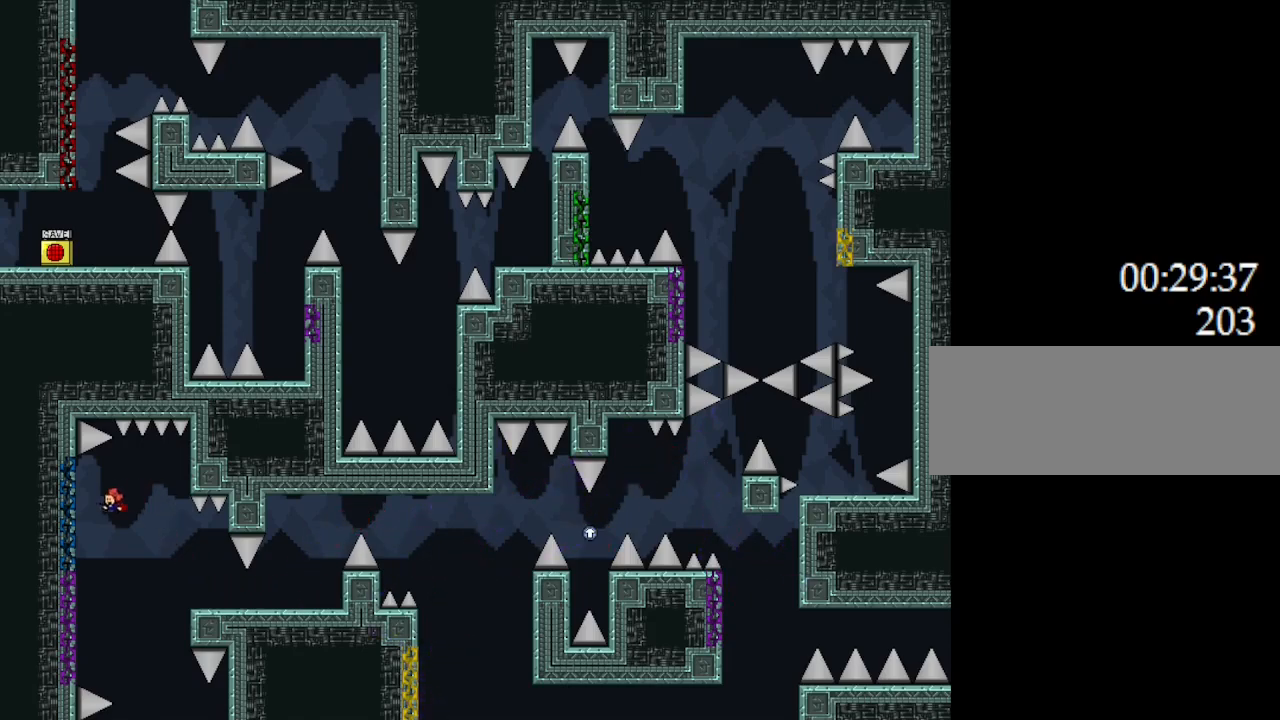
{"keys": ["l_up"], "events": [[133, "left", "down"], [450, "left", "up"]]}
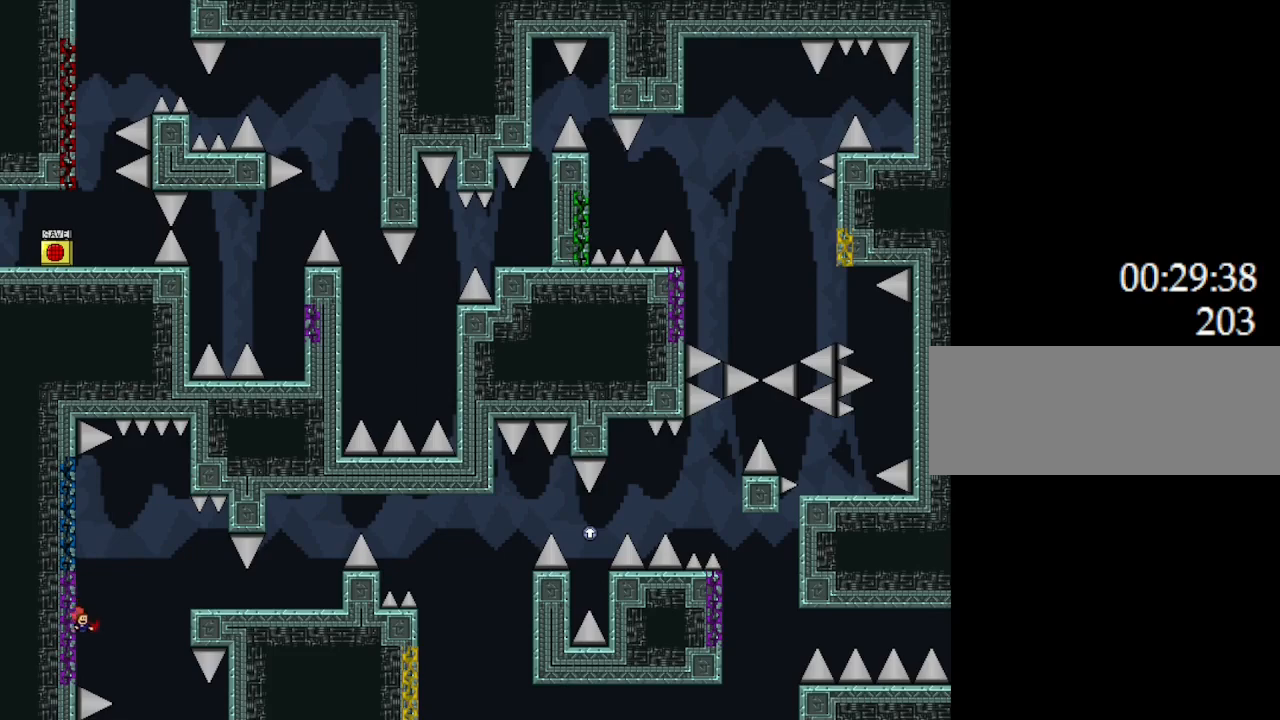
{"keys": ["l_up"], "events": [[283, "right", "down"], [417, "right", "up"]]}
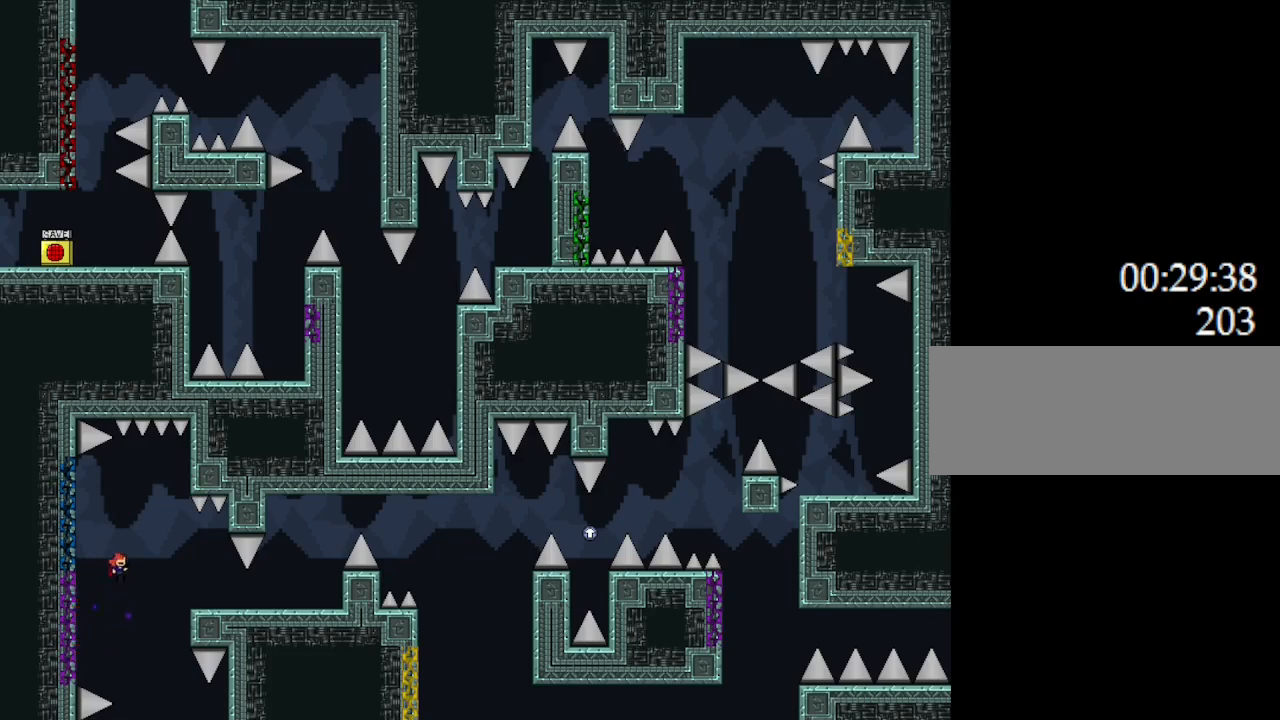
{"keys": ["l_up", "left"], "events": [[250, "left", "down"]]}
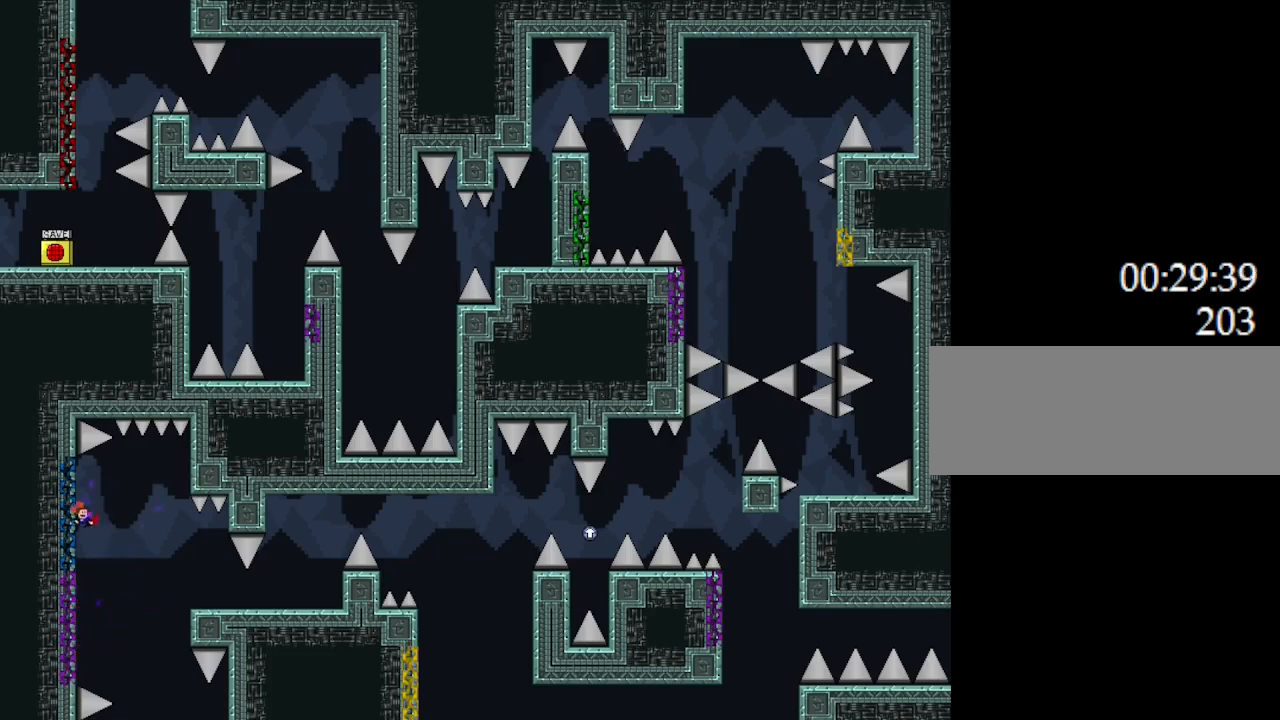
{"keys": ["right"], "events": [[50, "left", "up"], [83, "right", "down"], [267, "l_up", "up"]]}
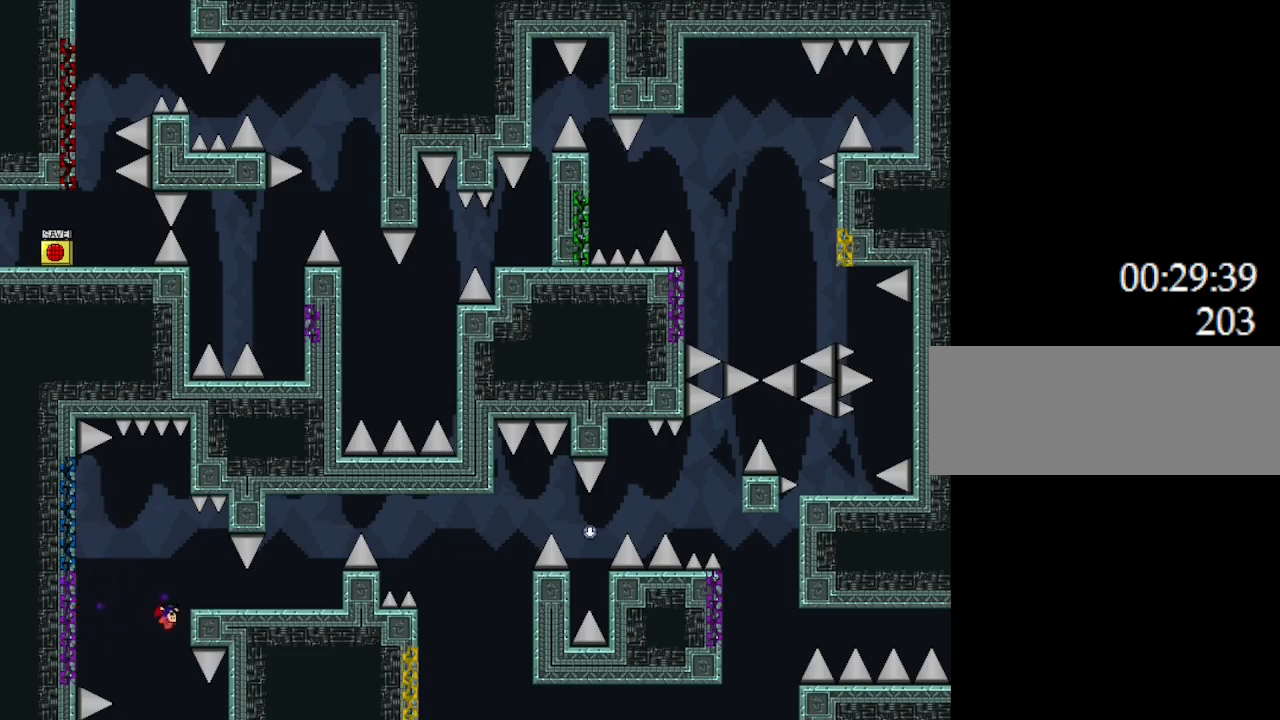
{"keys": ["l_up", "right"], "events": [[317, "l_up", "down"]]}
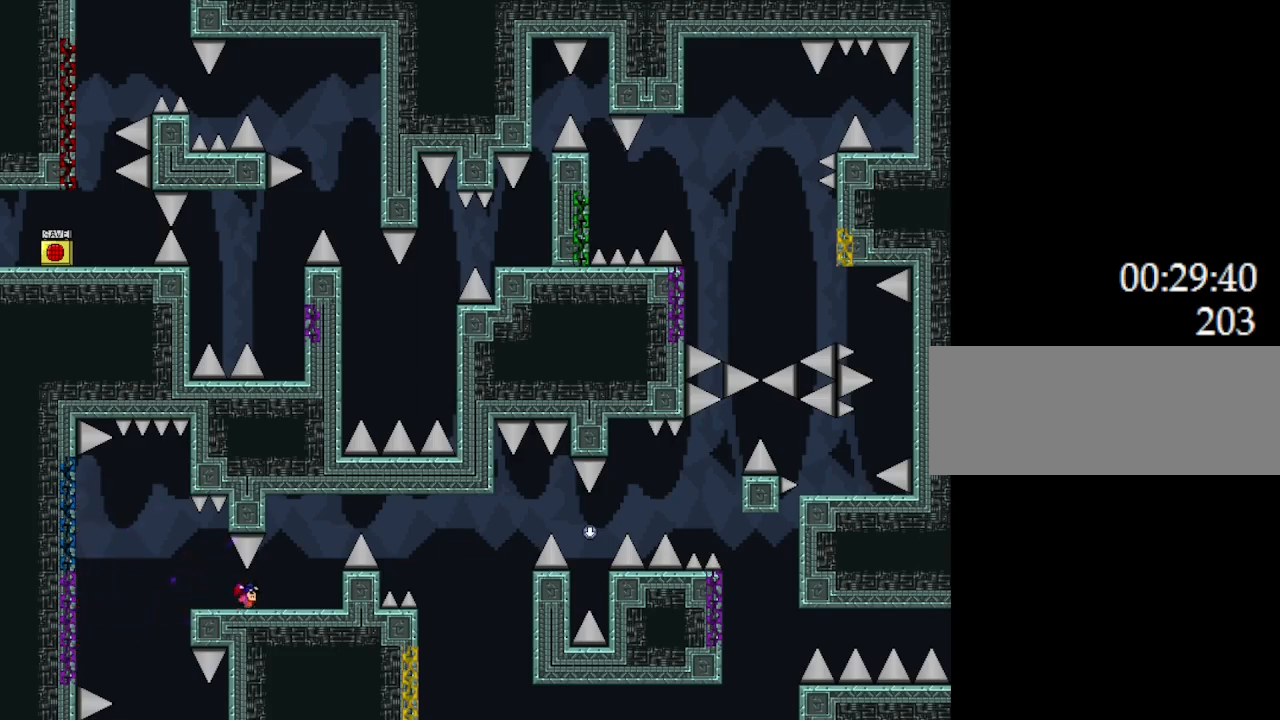
{"keys": ["right"], "events": [[183, "l_up", "up"]]}
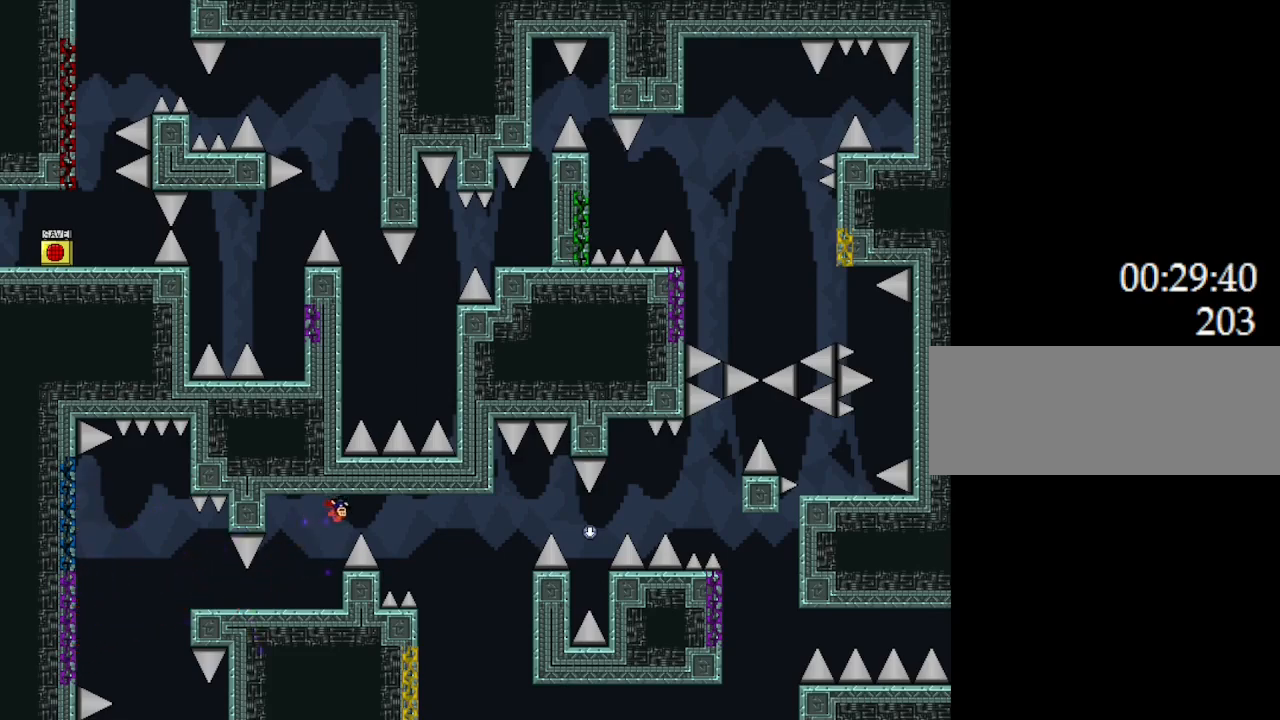
{"keys": ["right"], "events": []}
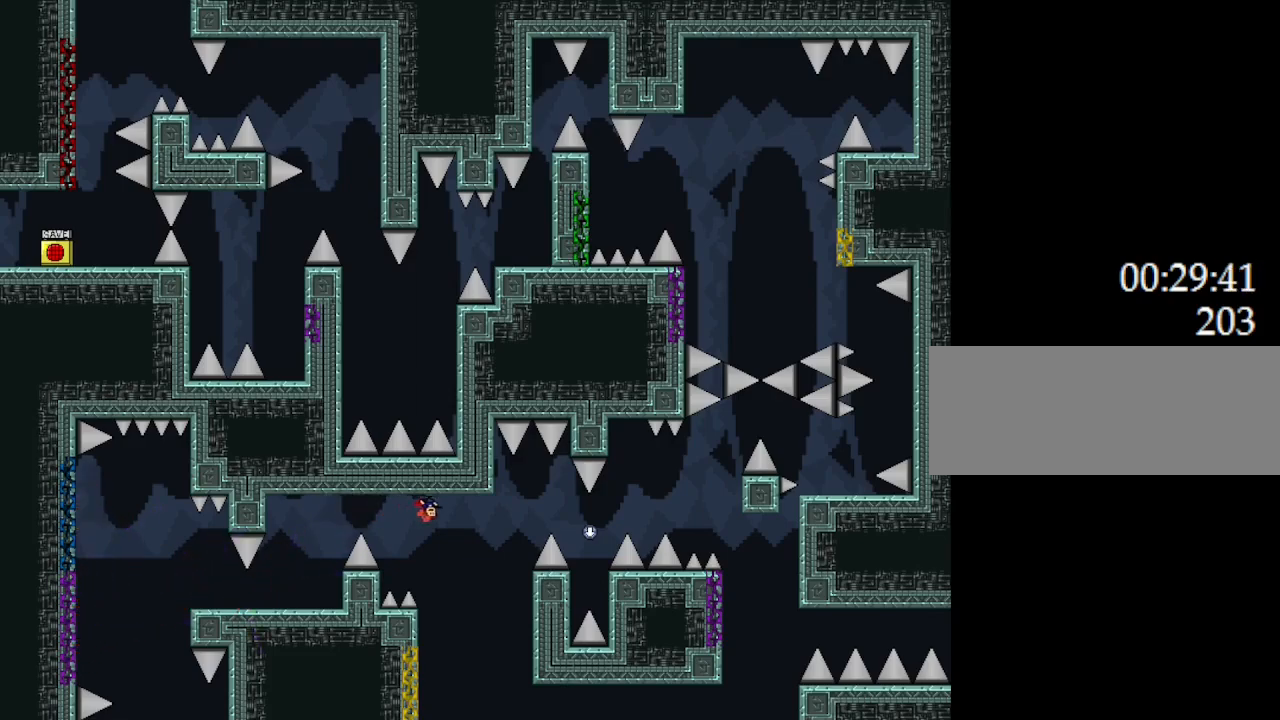
{"keys": [], "events": [[233, "right", "up"]]}
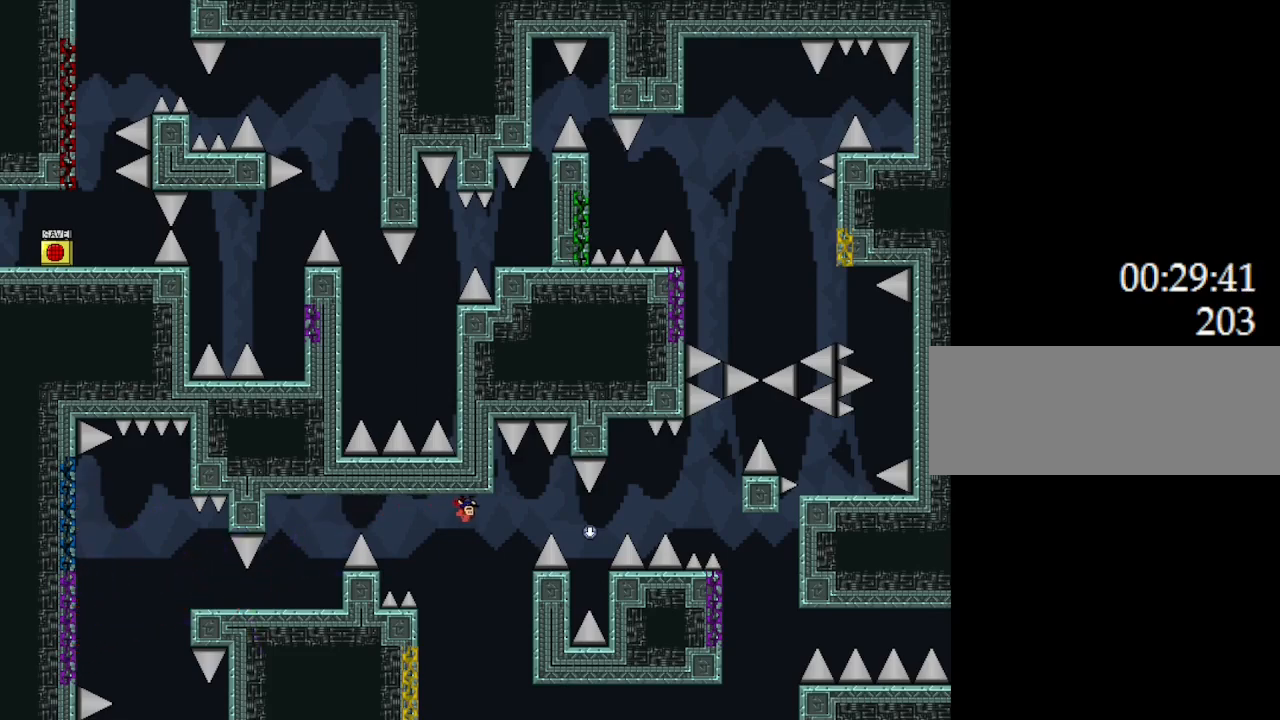
{"keys": ["l_up", "right"], "events": [[17, "right", "down"], [417, "l_up", "down"]]}
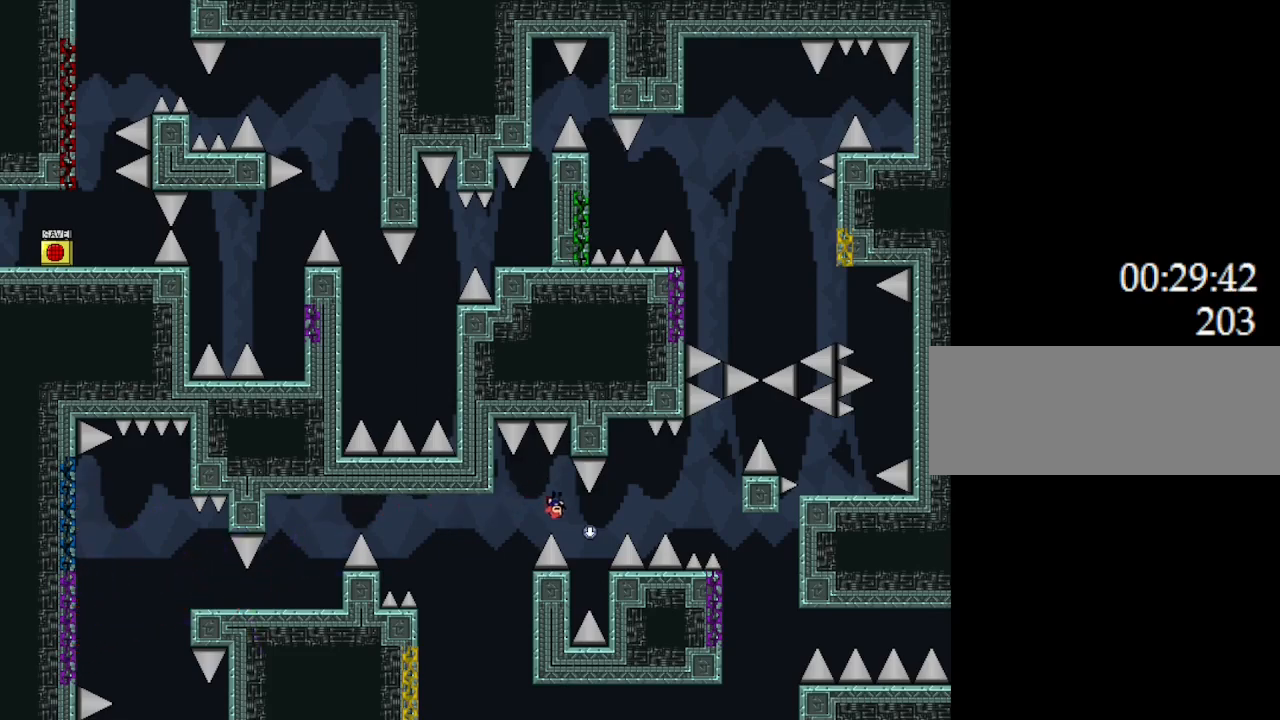
{"keys": [], "events": [[150, "l_up", "up"], [483, "right", "up"]]}
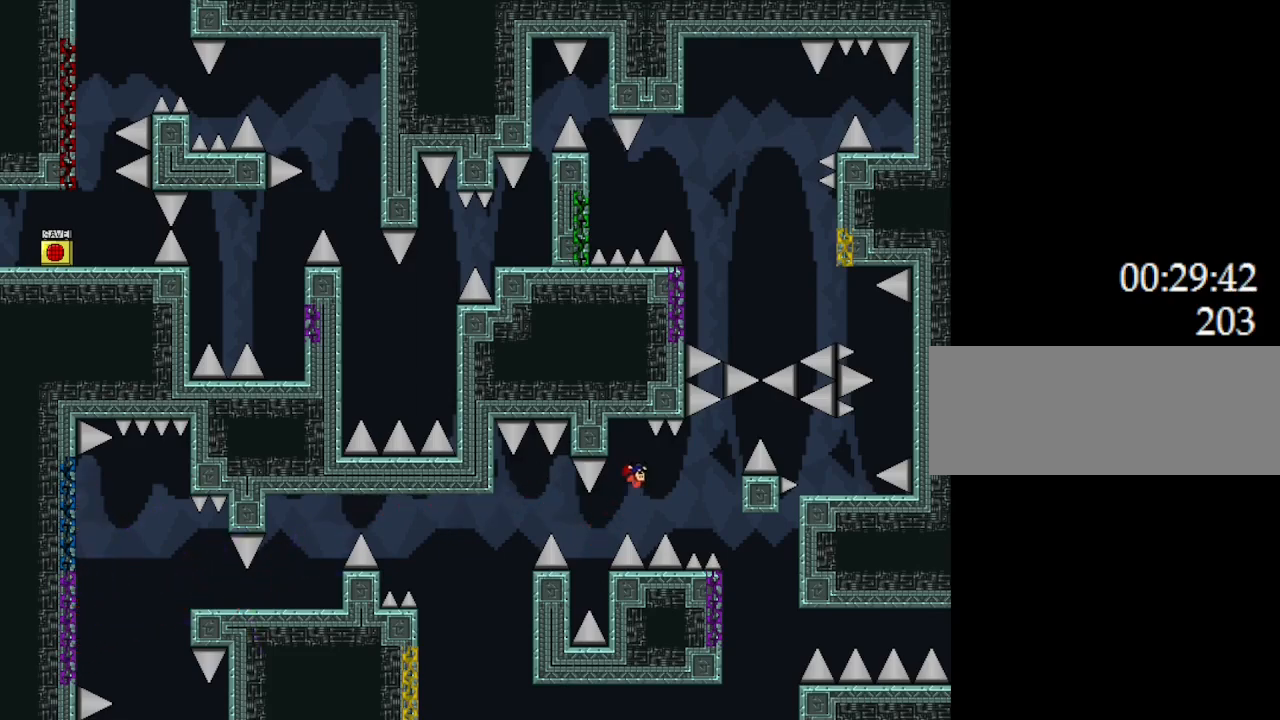
{"keys": [], "events": [[83, "left", "down"], [167, "left", "up"]]}
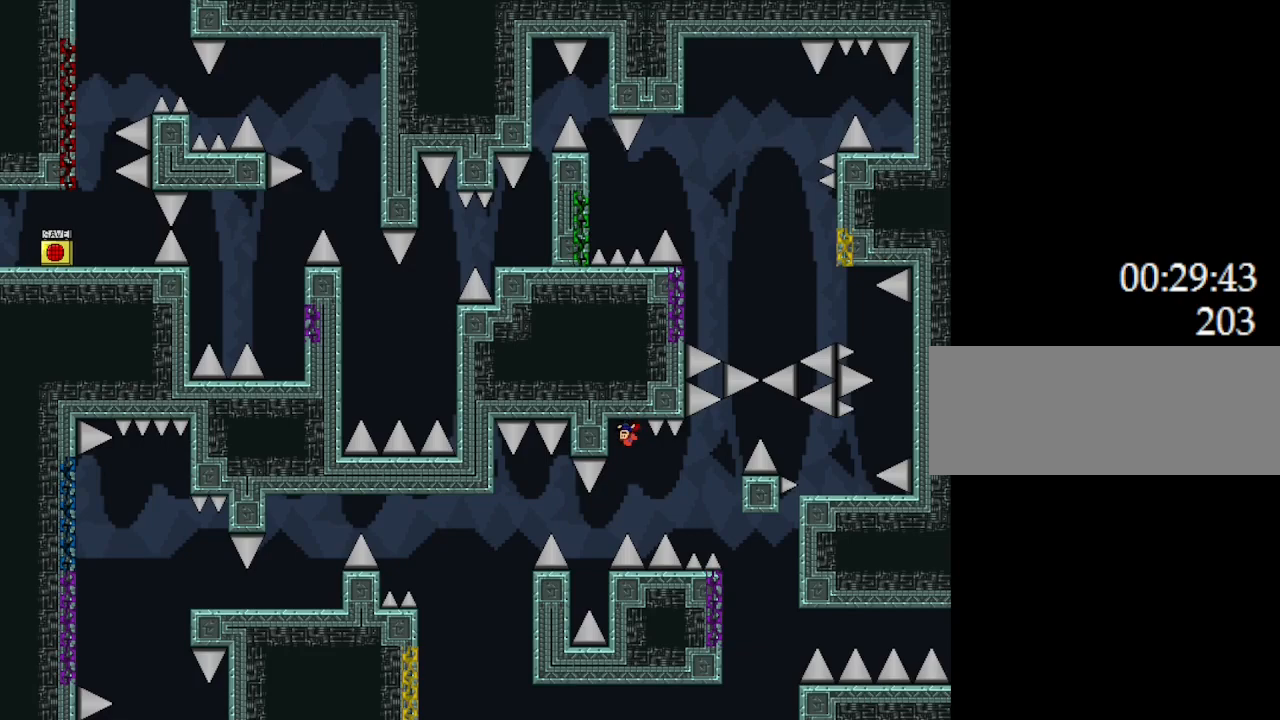
{"keys": ["right"], "events": [[233, "right", "down"], [250, "l_up", "down"], [367, "l_up", "up"]]}
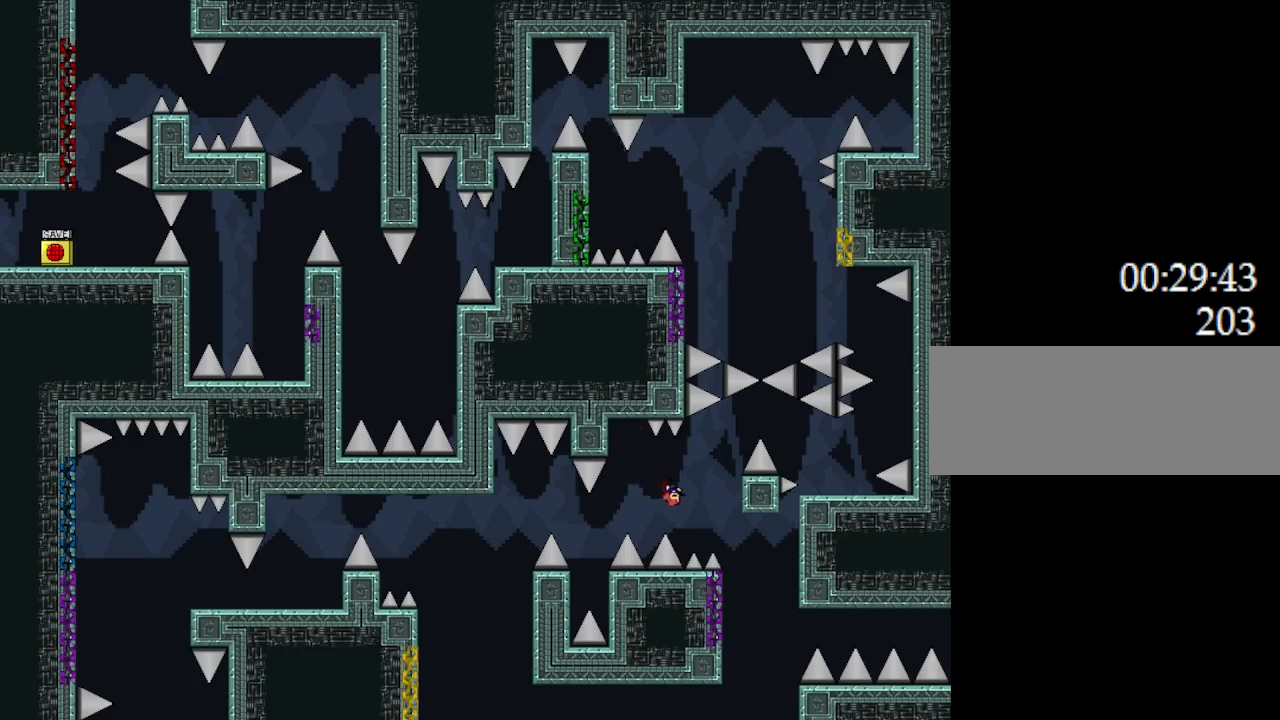
{"keys": ["l_up", "right"], "events": [[183, "l_up", "down"]]}
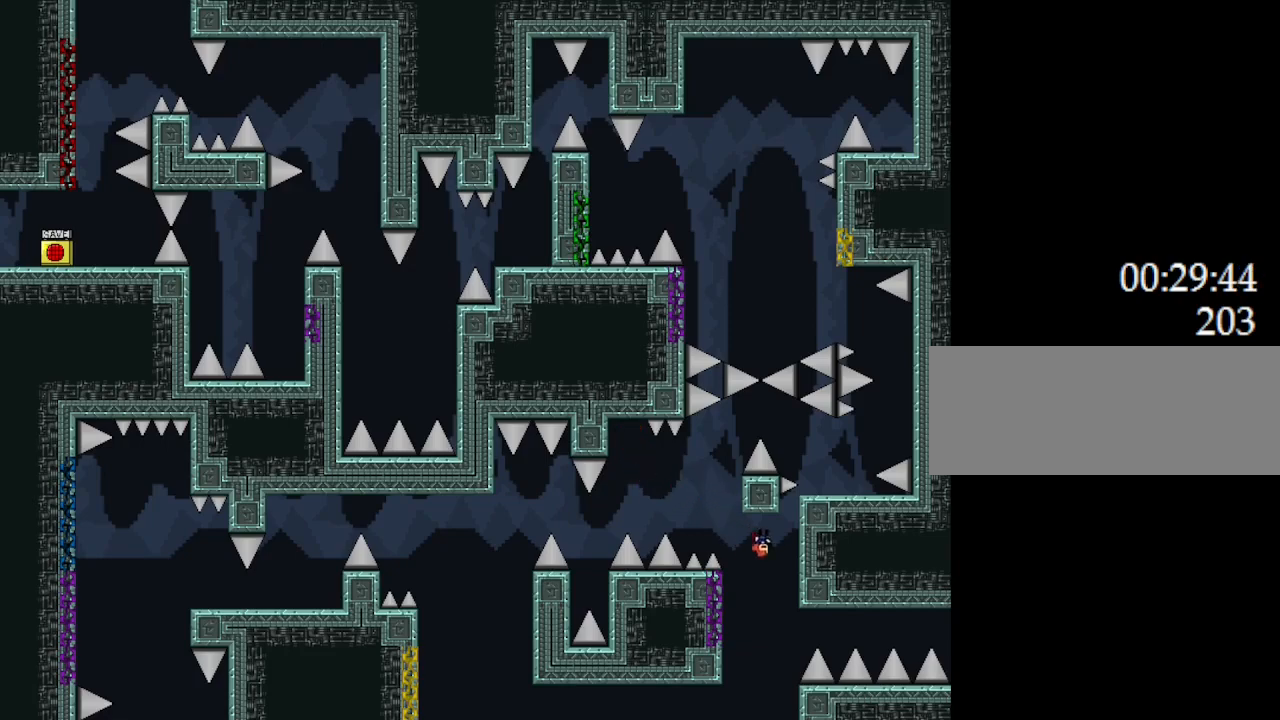
{"keys": ["l_up"], "events": [[33, "l_up", "up"], [50, "right", "up"], [283, "l_up", "down"]]}
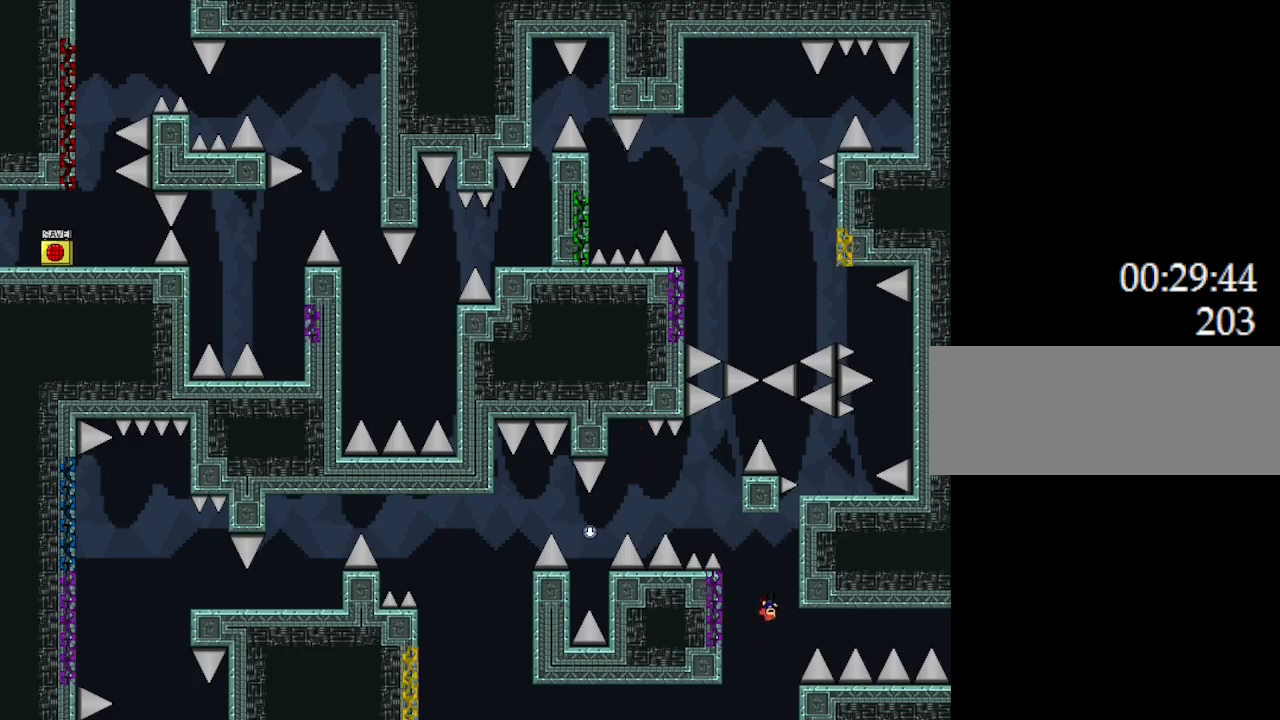
{"keys": [], "events": [[67, "l_up", "up"], [133, "l_up", "down"], [150, "right", "down"], [250, "right", "up"], [267, "l_up", "up"]]}